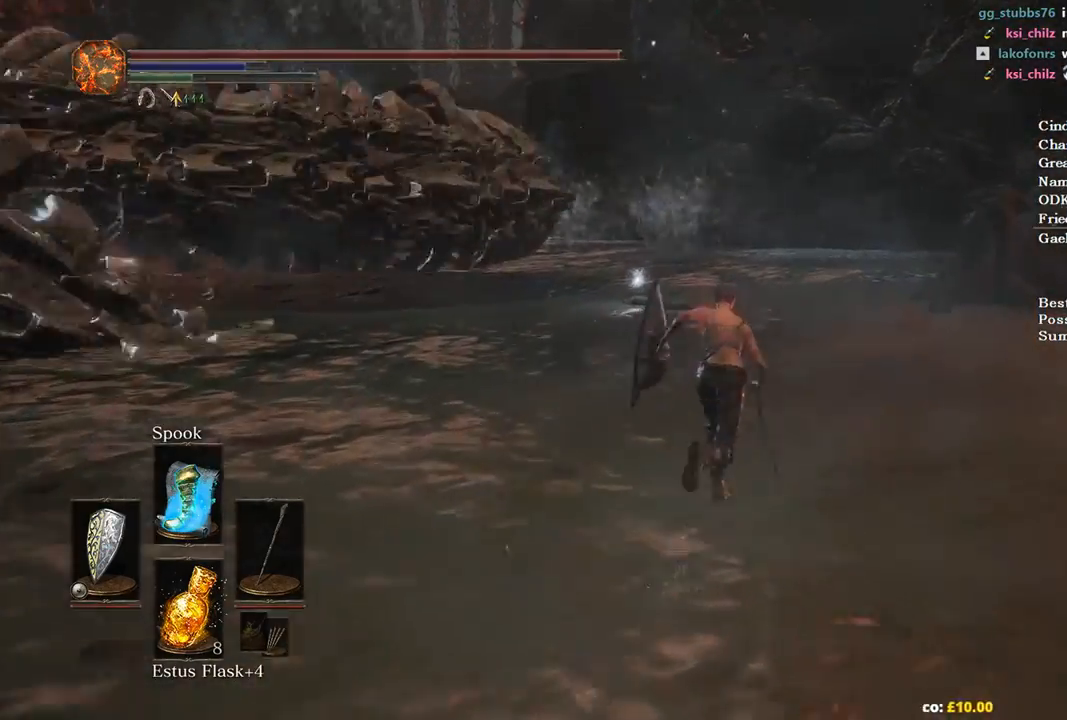
Gameplay with a controller (Xbox layout); each line is a JSON object with the inputs held at the frame after it. "events" lists button and stick changes between this image and that frame as [ms after this image, input, new state], when the widget could be followed in between.
{"buttons": ["B"], "left_stick": "up", "right_stick": "down-left", "events": []}
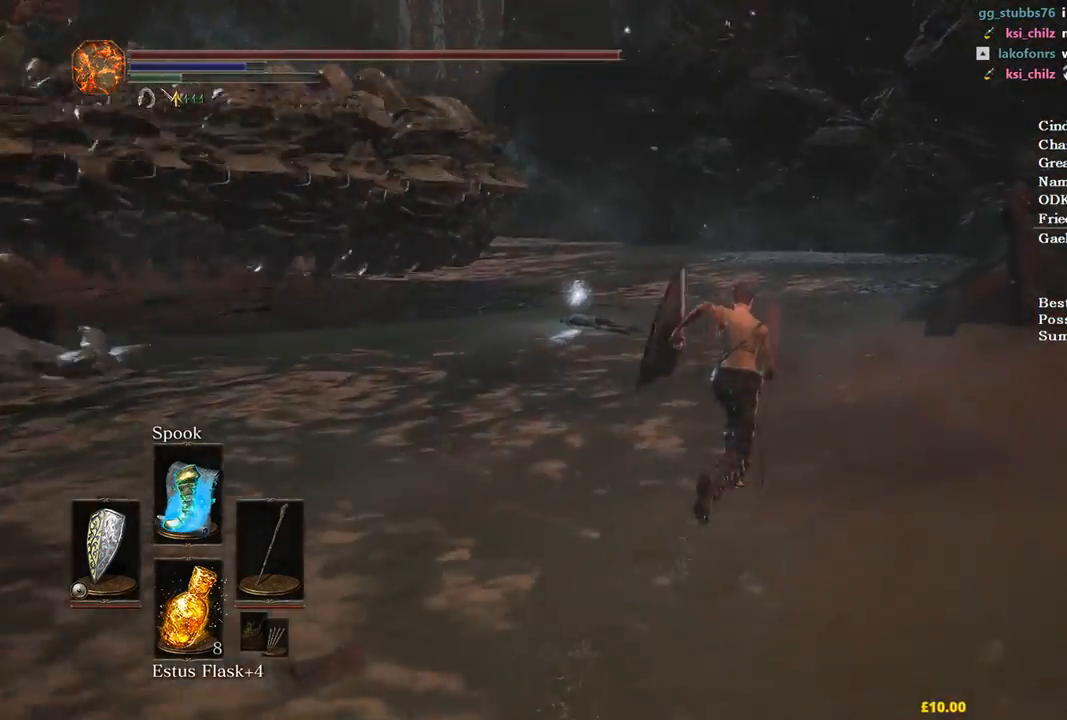
{"buttons": ["B"], "left_stick": "up", "right_stick": "down-left", "events": []}
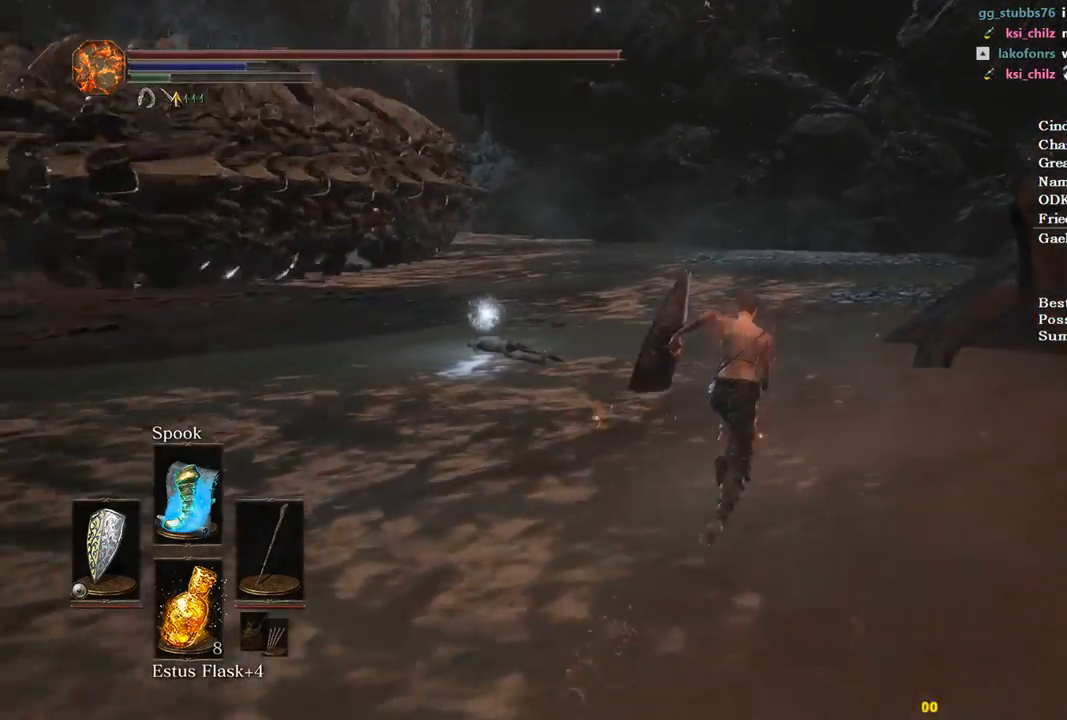
{"buttons": ["B"], "left_stick": "up", "right_stick": "down-left", "events": []}
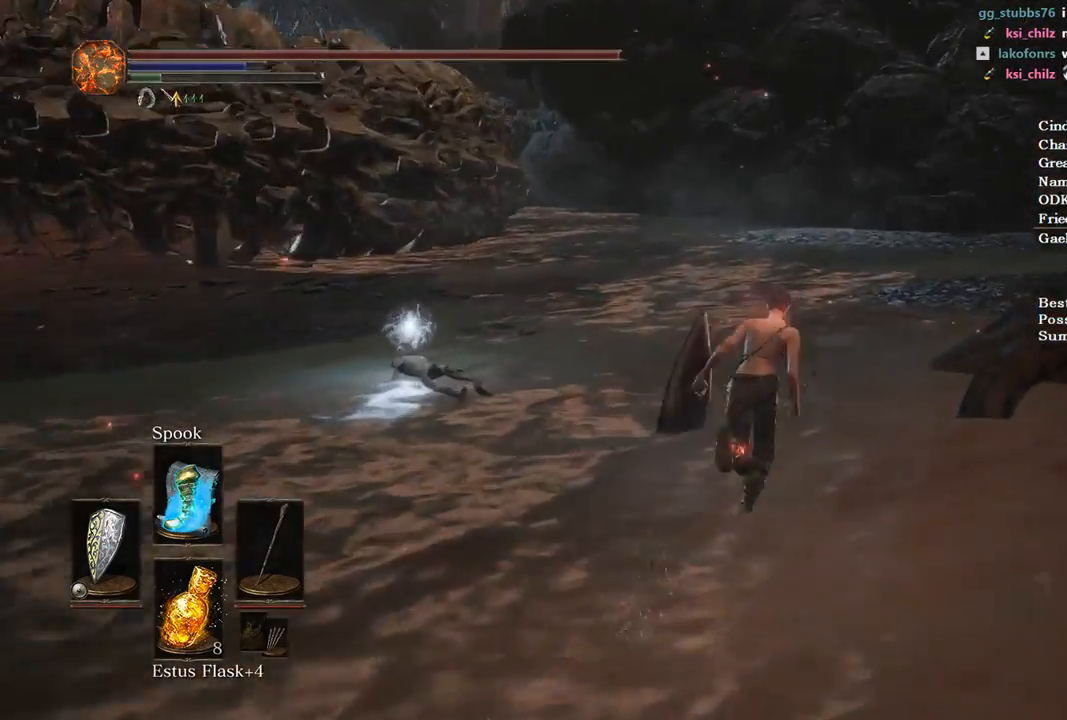
{"buttons": ["B"], "left_stick": "up-right", "right_stick": "down-left", "events": [[167, "left_stick", "up-right"]]}
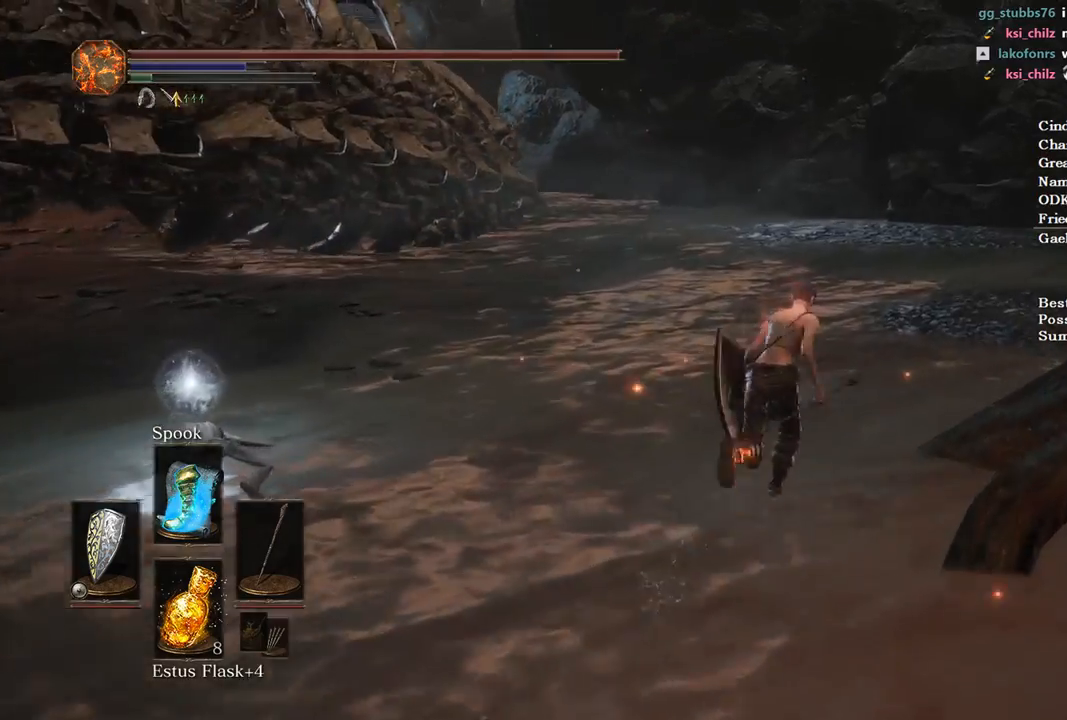
{"buttons": ["B"], "left_stick": "up-right", "right_stick": "down-left", "events": []}
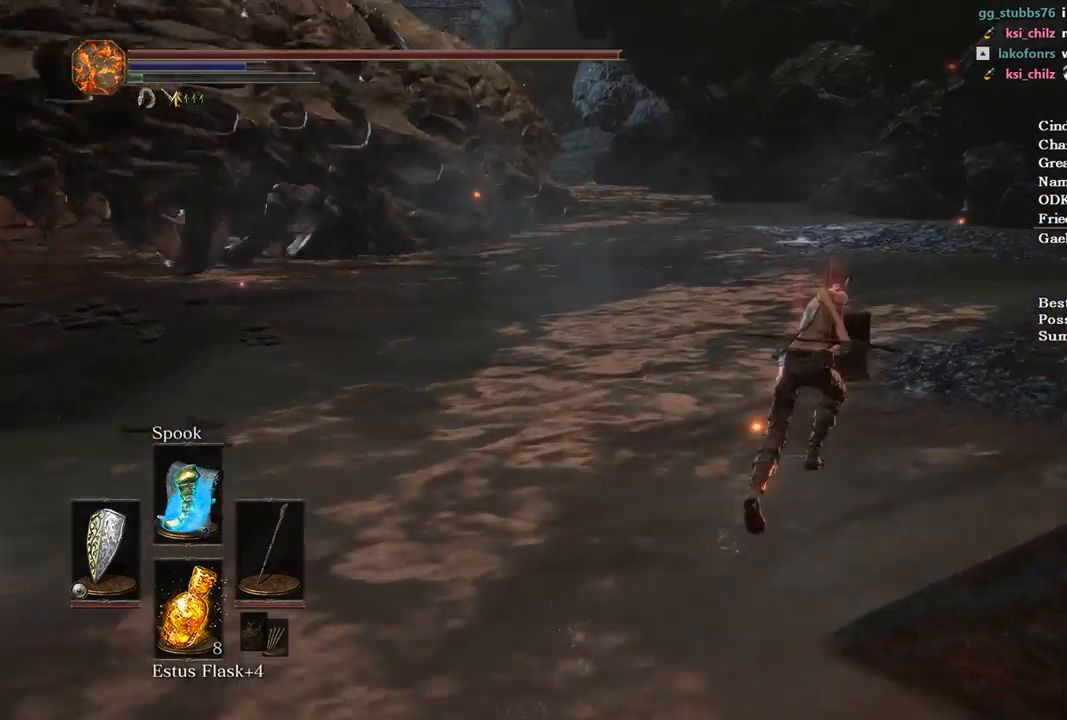
{"buttons": ["B"], "left_stick": "up-right", "right_stick": "left", "events": [[300, "right_stick", "left"]]}
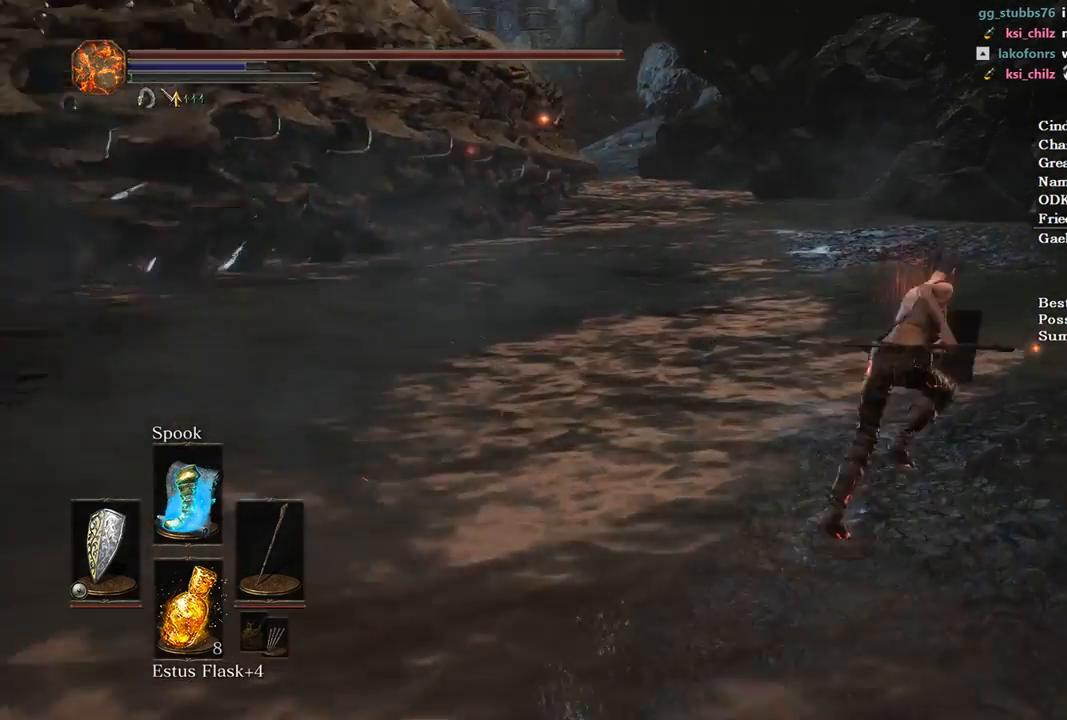
{"buttons": [], "left_stick": "up-right", "right_stick": "left", "events": [[167, "B", "up"]]}
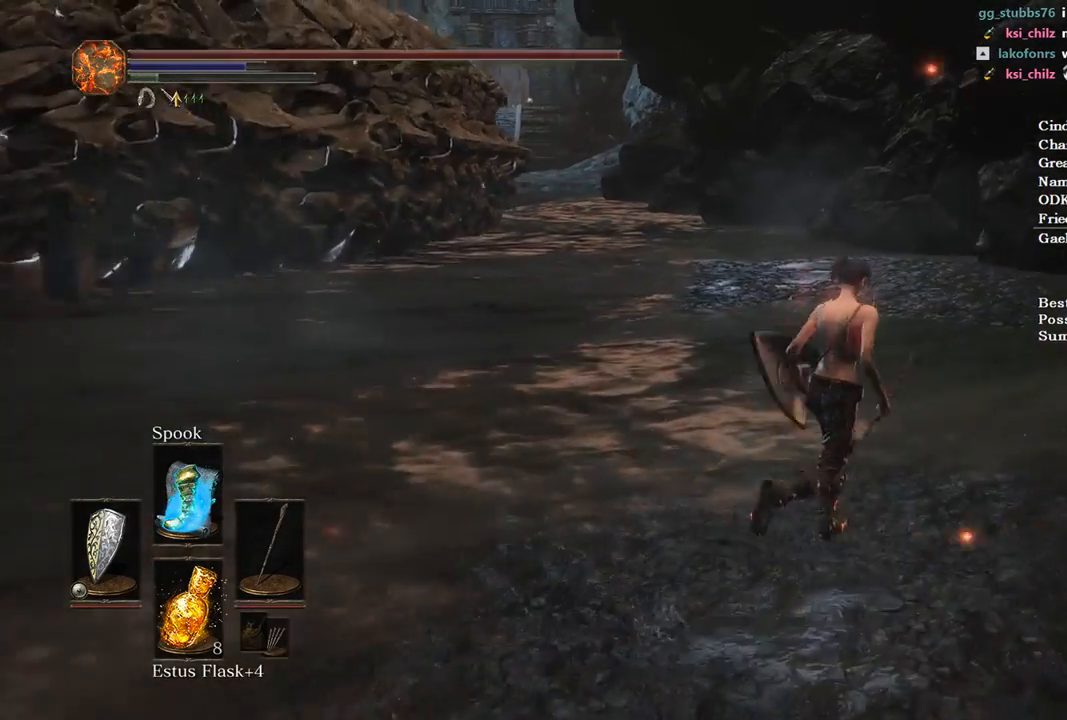
{"buttons": [], "left_stick": "up-right", "right_stick": "left", "events": []}
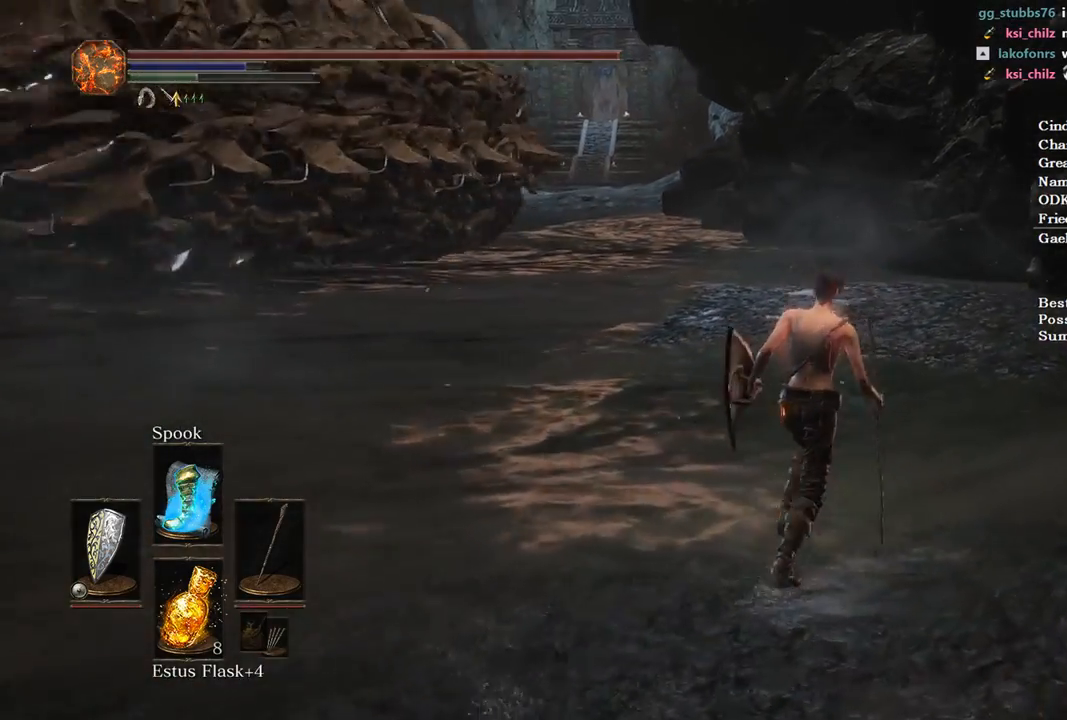
{"buttons": [], "left_stick": "up-right", "right_stick": "left", "events": []}
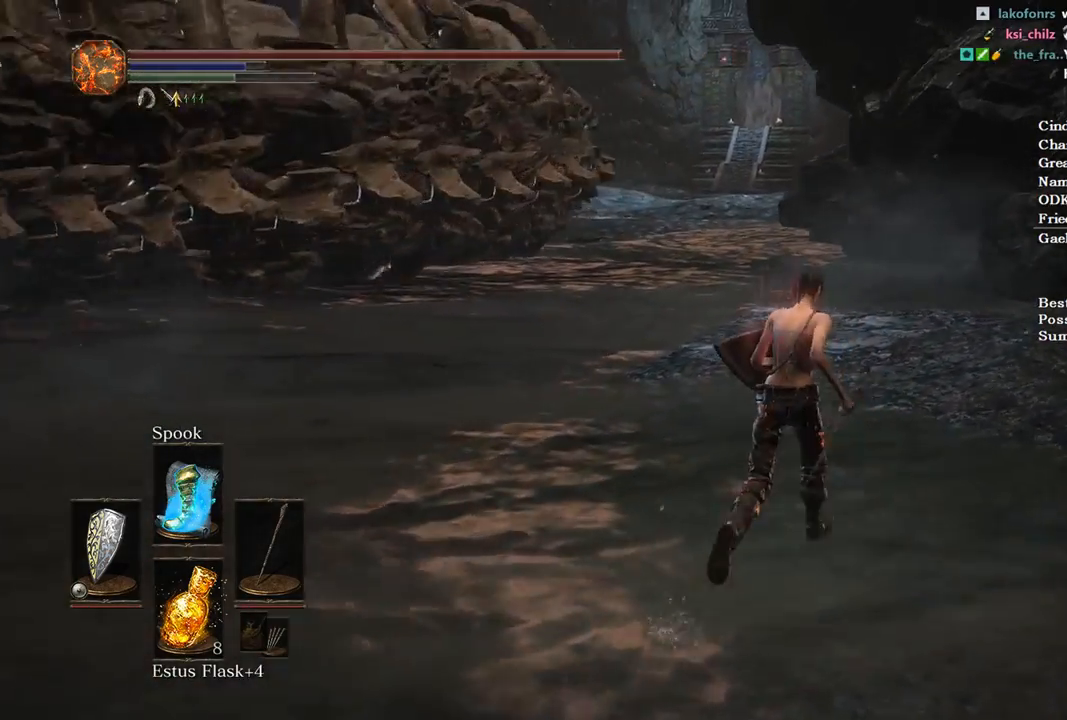
{"buttons": ["B"], "left_stick": "up-right", "right_stick": "left", "events": [[233, "B", "down"]]}
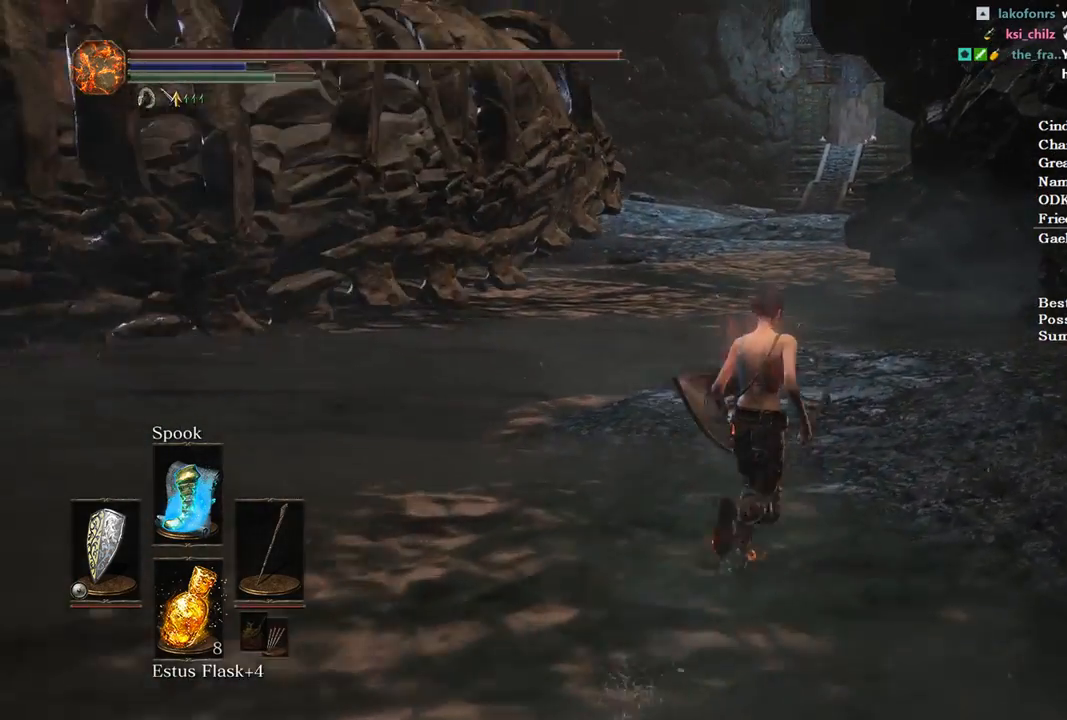
{"buttons": ["B"], "left_stick": "up-right", "right_stick": "left", "events": []}
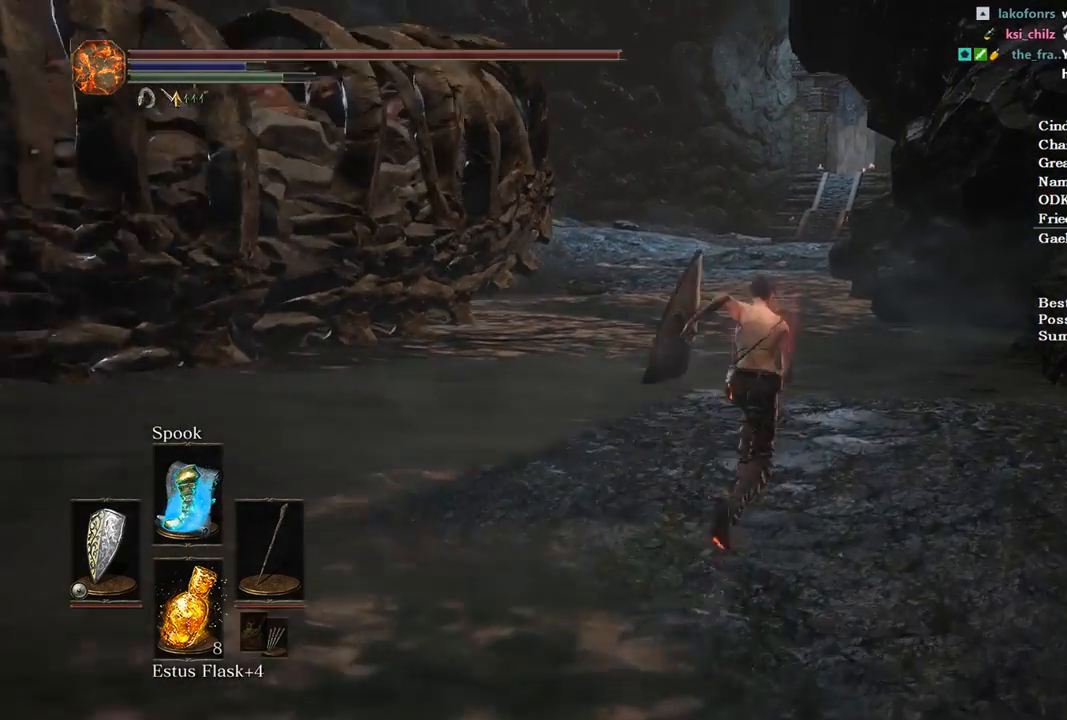
{"buttons": ["B"], "left_stick": "up", "right_stick": "down-left", "events": [[67, "left_stick", "up"], [433, "right_stick", "down-left"]]}
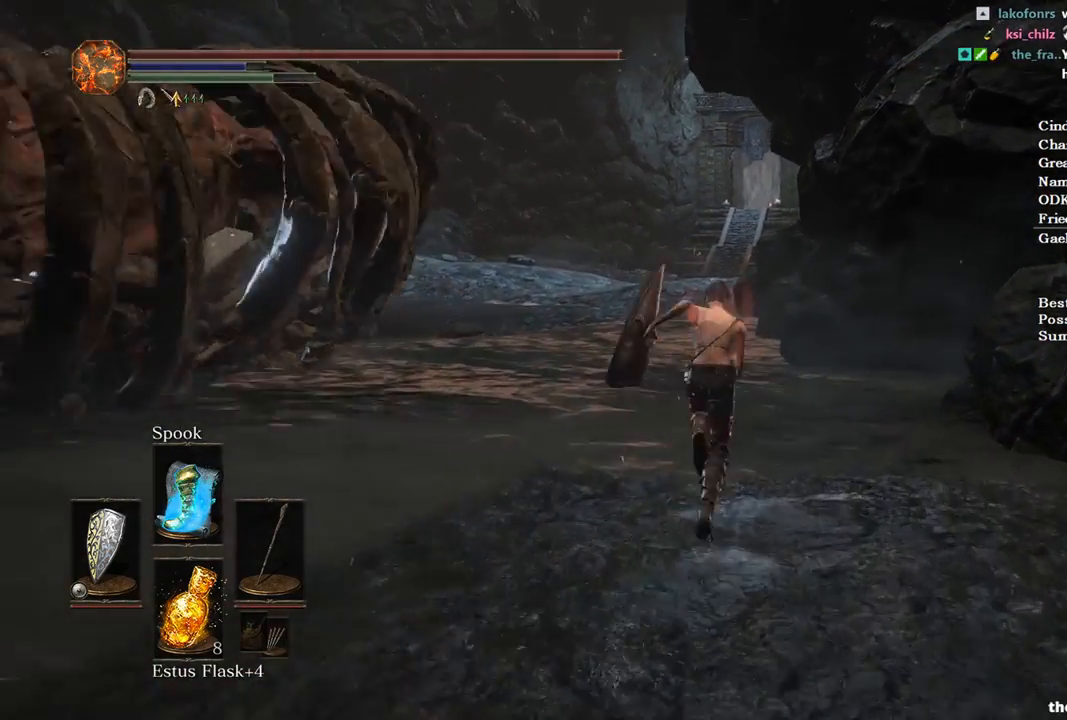
{"buttons": ["B"], "left_stick": "up", "right_stick": "center", "events": [[67, "right_stick", "center"]]}
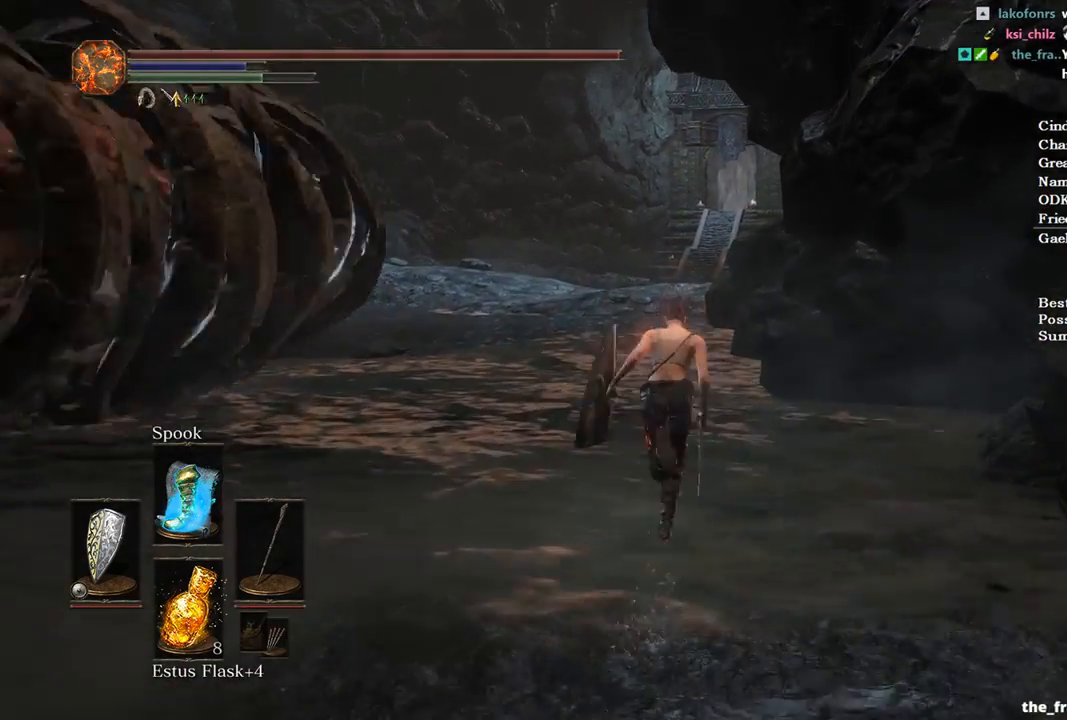
{"buttons": ["B"], "left_stick": "up", "right_stick": "center", "events": []}
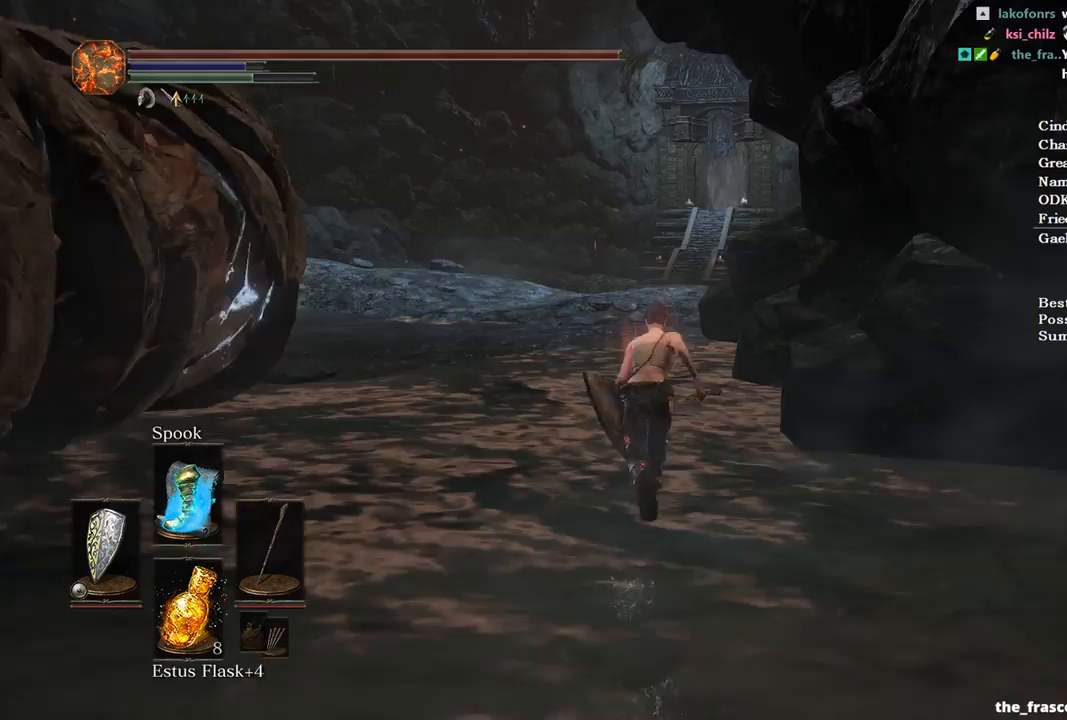
{"buttons": ["B"], "left_stick": "up", "right_stick": "center", "events": [[67, "right_stick", "down"], [167, "right_stick", "center"]]}
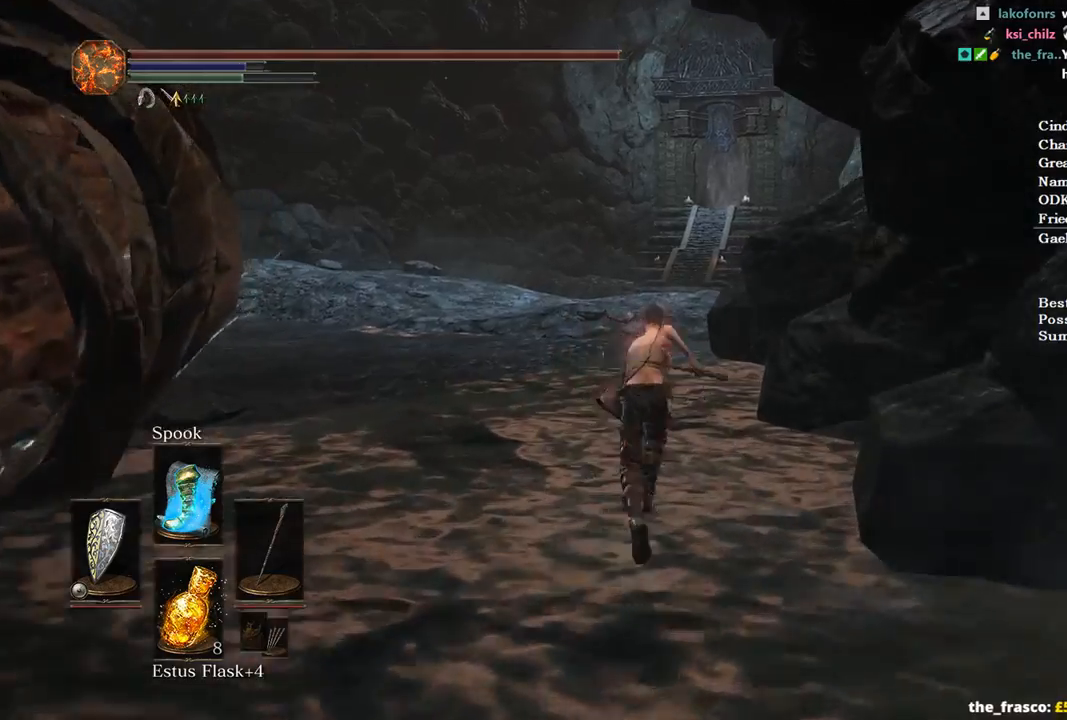
{"buttons": ["B"], "left_stick": "up", "right_stick": "center", "events": []}
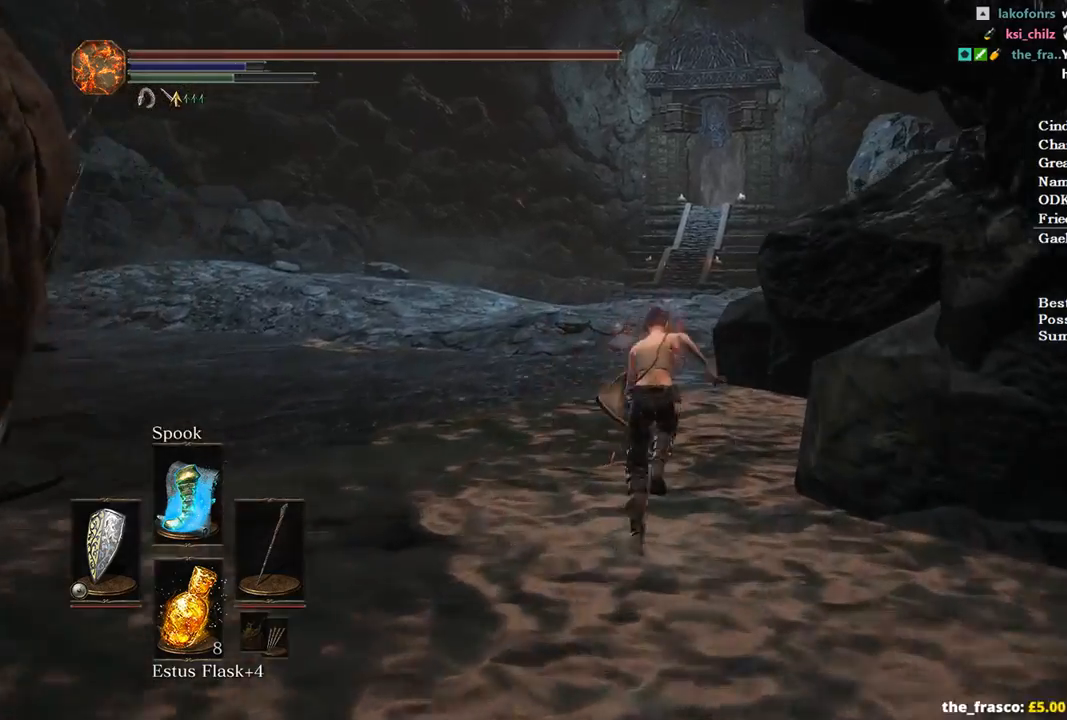
{"buttons": ["A", "B"], "left_stick": "up", "right_stick": "center", "events": [[333, "START", "down"], [433, "A", "down"], [433, "START", "up"]]}
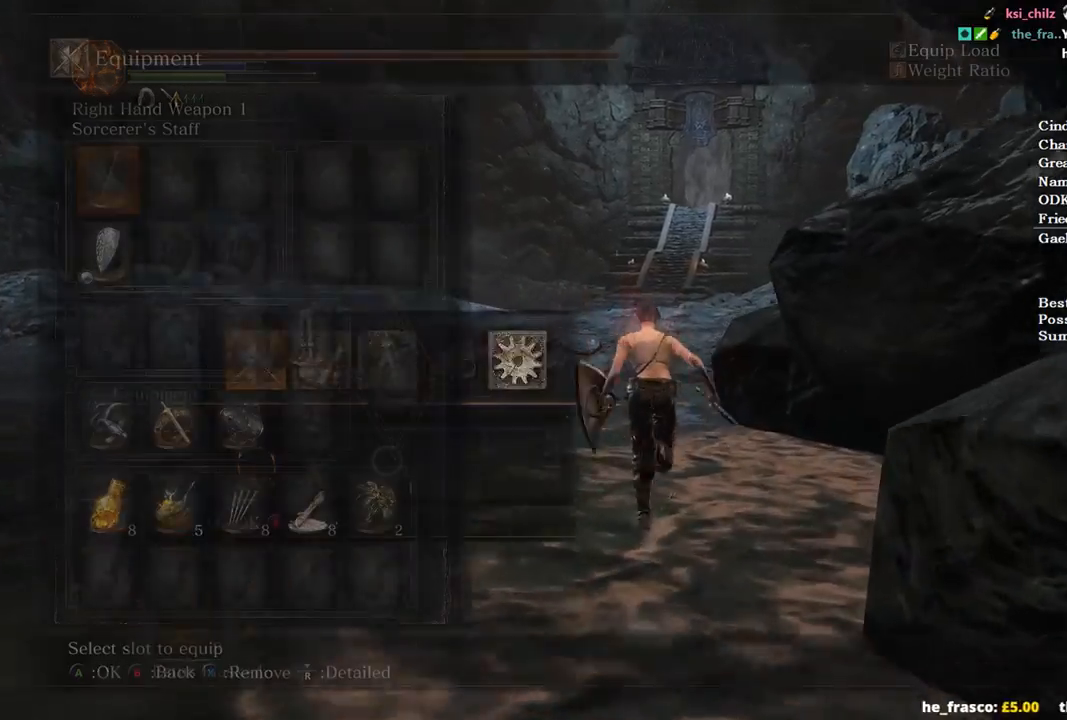
{"buttons": ["B"], "left_stick": "up", "right_stick": "center", "events": [[33, "A", "up"], [133, "A", "down"], [233, "A", "up"]]}
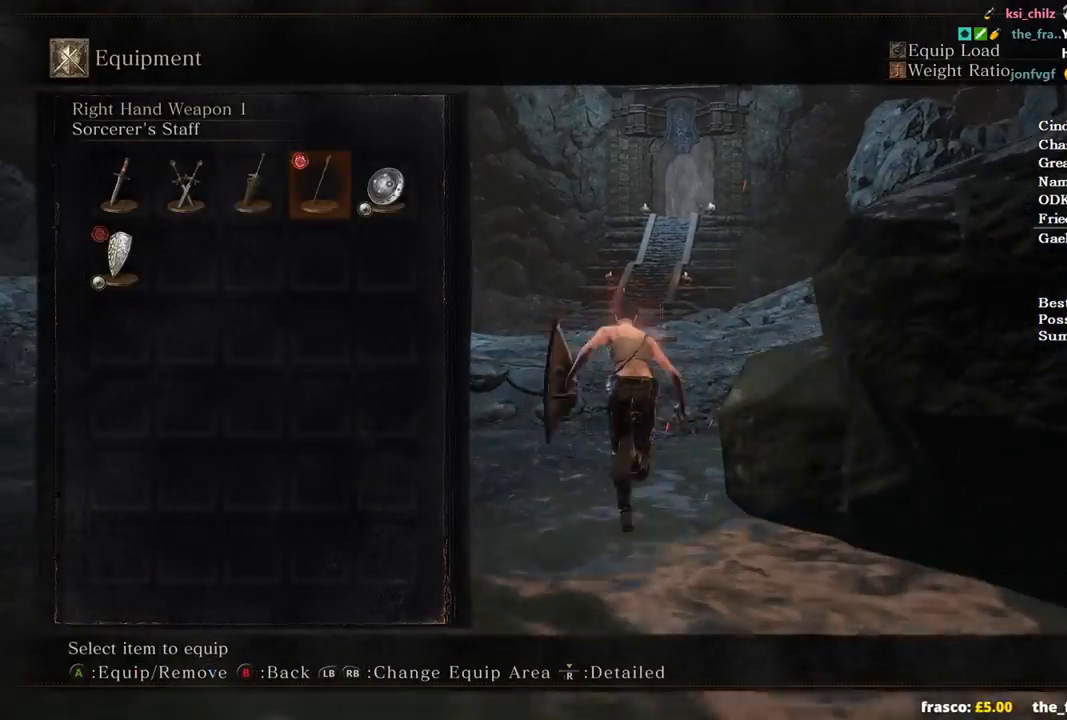
{"buttons": ["B", "START"], "left_stick": "up", "right_stick": "center", "events": [[100, "DPAD_LEFT", "down"], [233, "A", "down"], [233, "DPAD_LEFT", "up"], [400, "A", "up"], [500, "START", "down"]]}
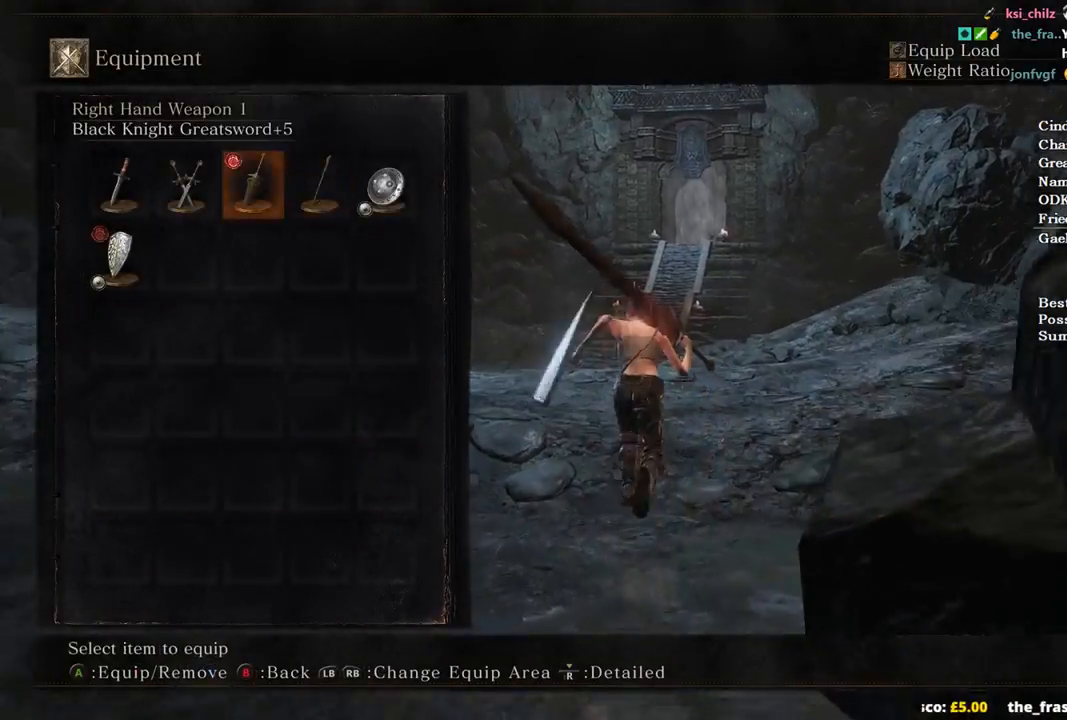
{"buttons": ["B"], "left_stick": "up", "right_stick": "center", "events": [[133, "START", "up"]]}
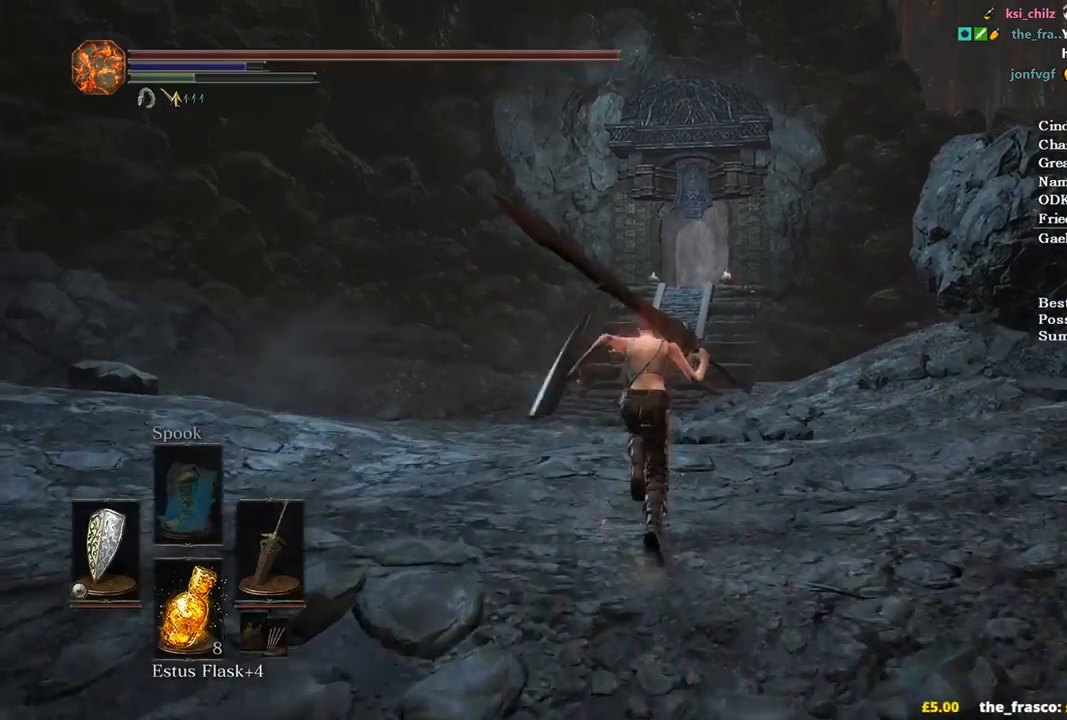
{"buttons": ["B"], "left_stick": "up", "right_stick": "center", "events": []}
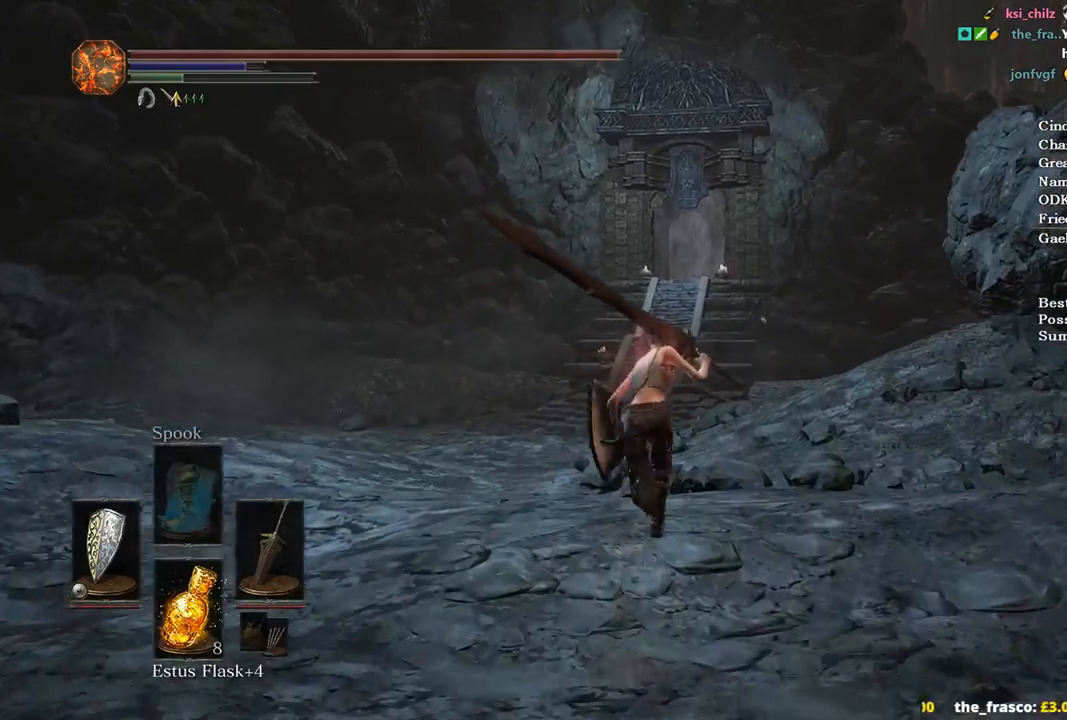
{"buttons": ["B"], "left_stick": "up", "right_stick": "center", "events": []}
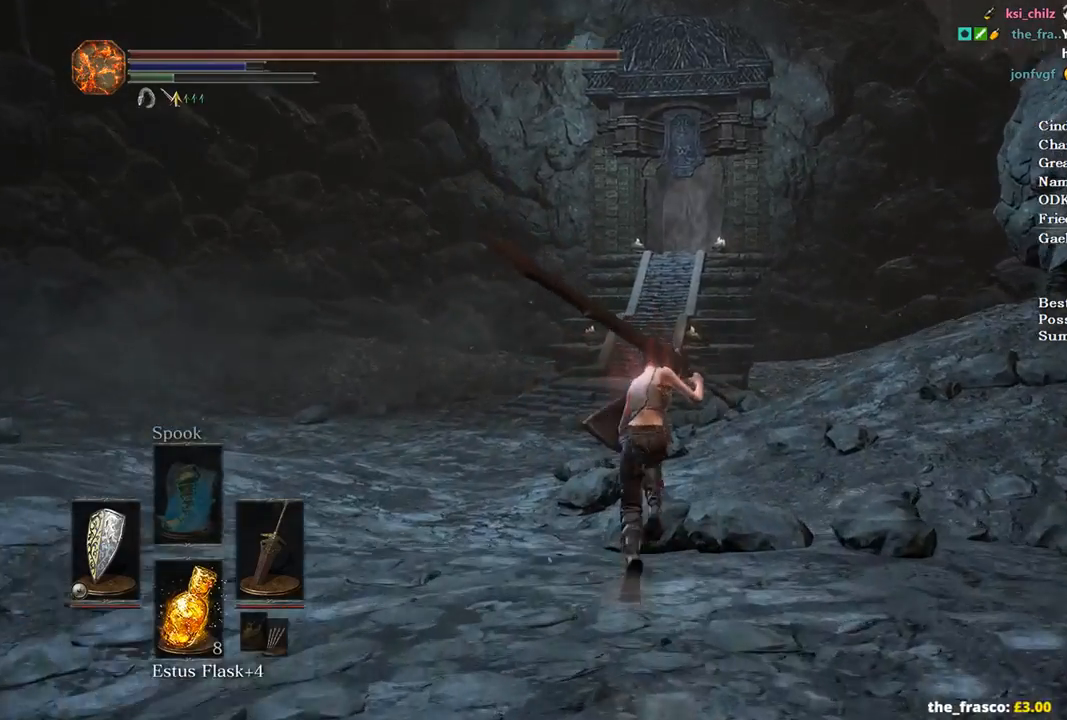
{"buttons": ["B"], "left_stick": "up", "right_stick": "center", "events": [[67, "DPAD_DOWN", "down"], [167, "DPAD_DOWN", "up"]]}
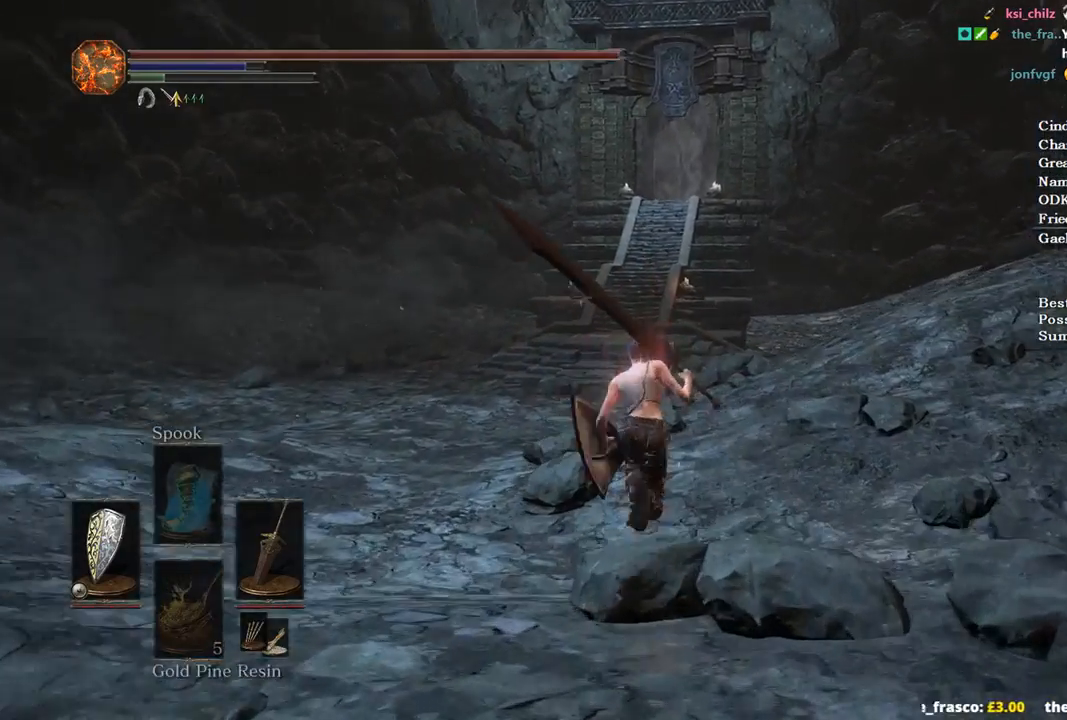
{"buttons": [], "left_stick": "up", "right_stick": "center", "events": [[500, "B", "up"]]}
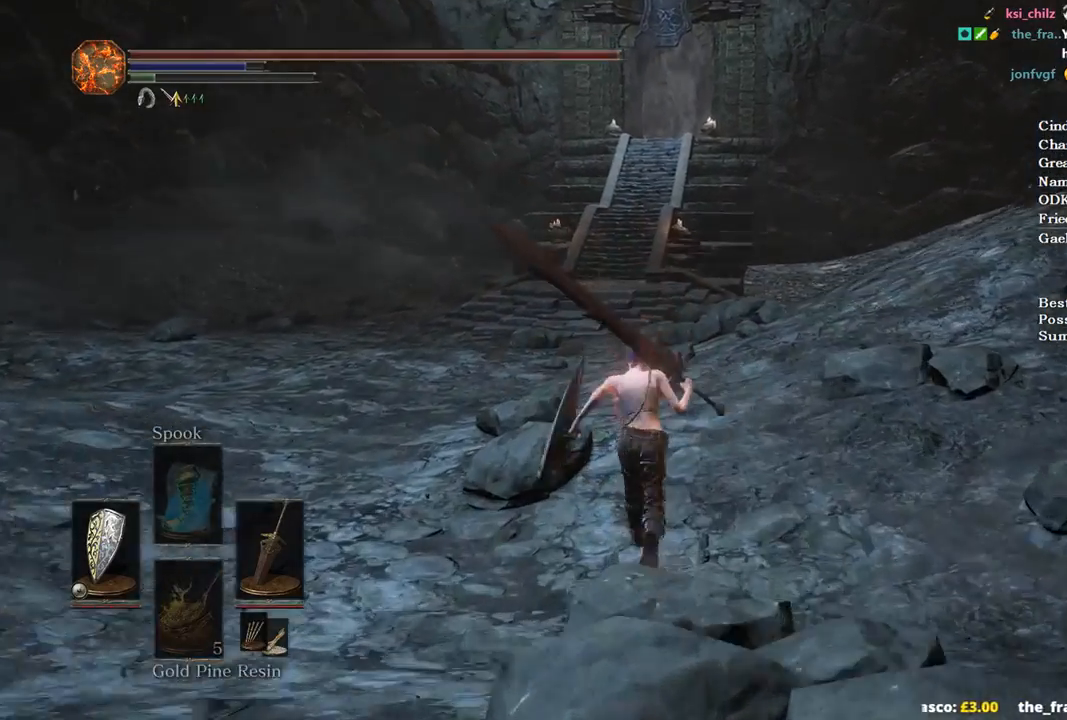
{"buttons": [], "left_stick": "up", "right_stick": "center", "events": [[333, "right_stick", "down"], [433, "right_stick", "center"]]}
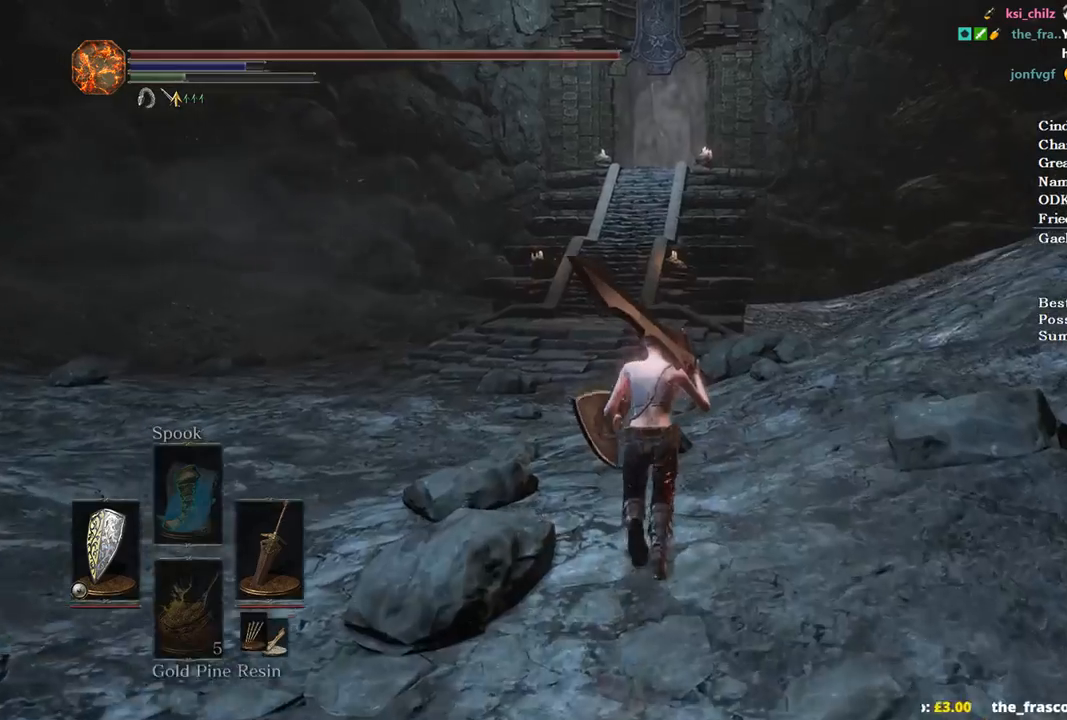
{"buttons": ["B"], "left_stick": "up", "right_stick": "center", "events": [[500, "B", "down"]]}
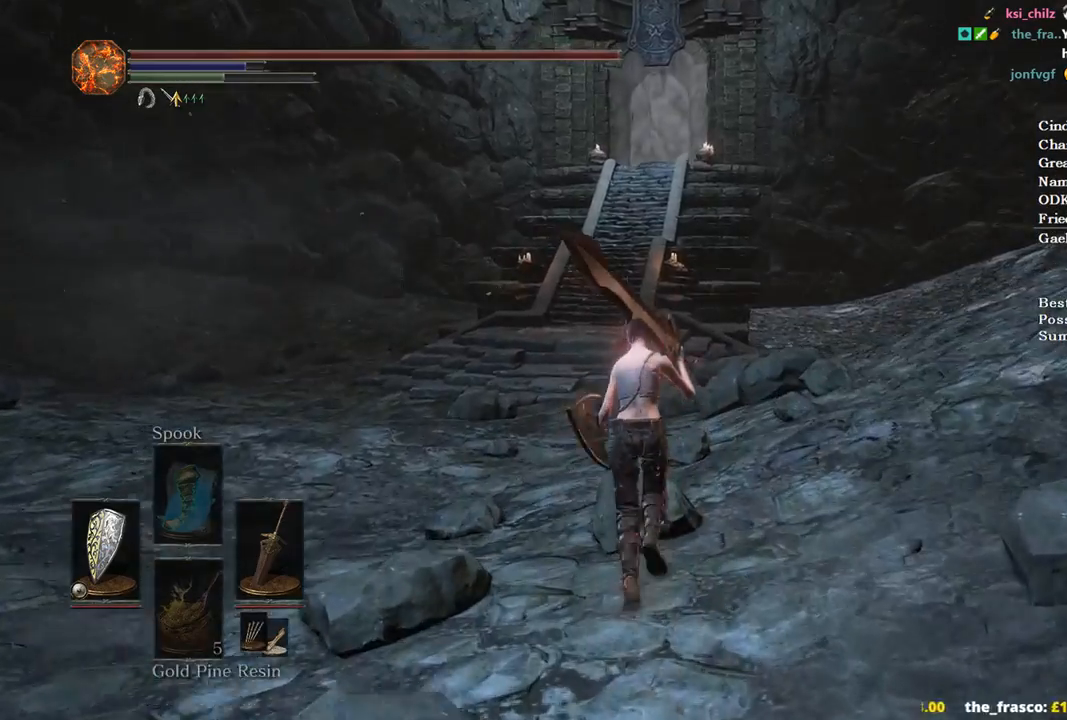
{"buttons": ["B"], "left_stick": "up", "right_stick": "center", "events": []}
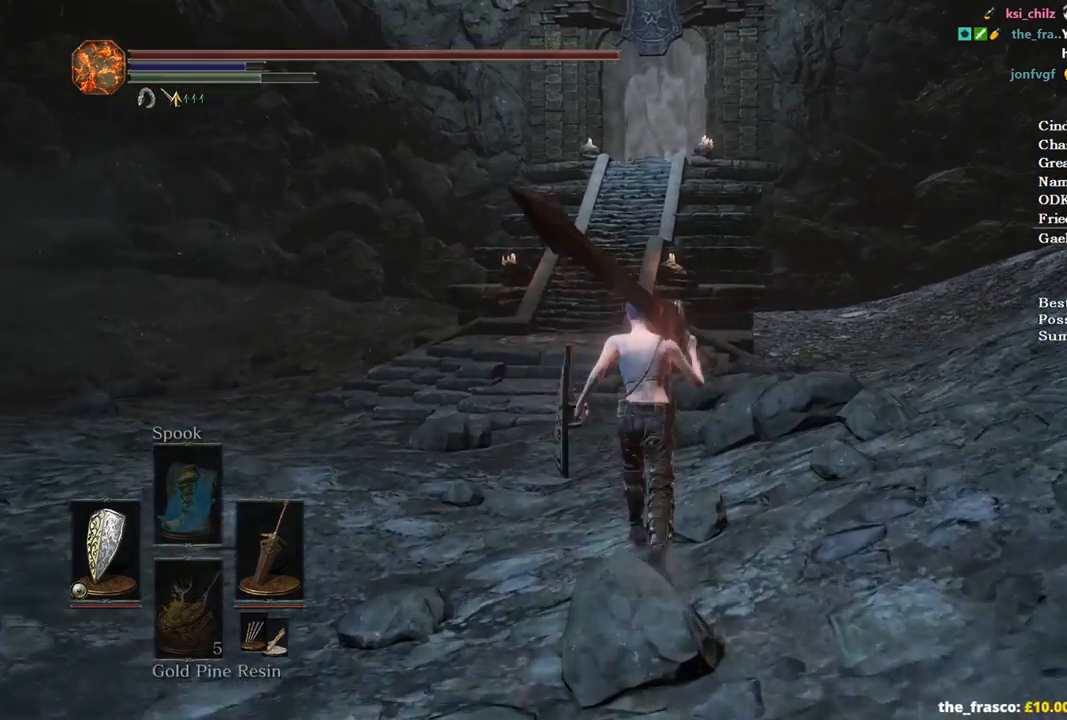
{"buttons": ["B"], "left_stick": "up", "right_stick": "center", "events": []}